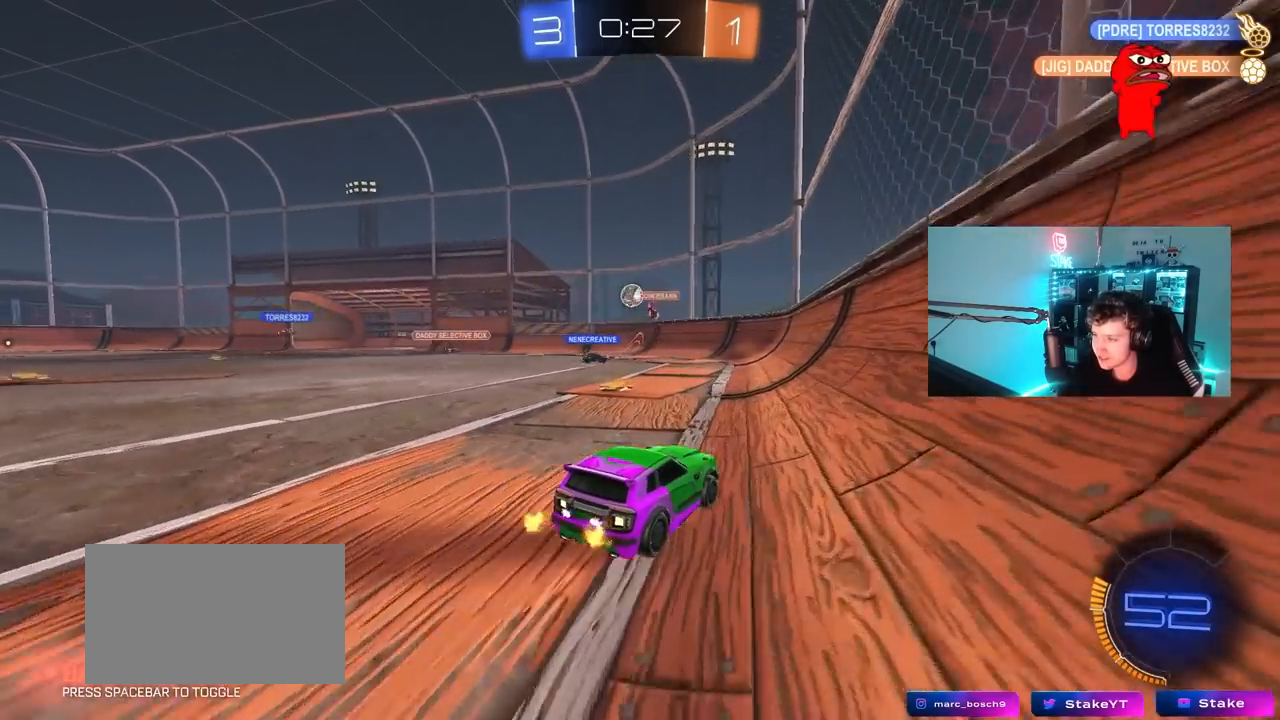
Gameplay with keyboard and mouse; each line is a JSON object with the keys and mouse buttons held at the frame after it. "events" lists presses ("down") and releases ("up") of "1", "2", "3", "4", "5", "a", "alt", "c", "caps_lock", "ctrl", "d", "e", "f", "g", "q", "r", "s", "shift", "space", "t", "tab", "v", "w", "x", "z", "mouse_left", "mouse_wheel" and "mouse_right" between this image and that frame as [ms after this image, input, new state], when the widget could be followed in between. "mouse_left", "mouse_wheel", "mouse_right" = the "left", "wheel", "right" buttons of the "mouse" list. No other keys are recorded. "wheel" means that the mouse wheel is clicked or scrolled. "mouse_move" is the direction in which the mouse moves at that frame (one of eight, or "still"), when it could be read.
{"keys": ["a", "w"], "mouse": [], "mouse_move": "still", "events": [[100, "s", "up"], [183, "shift", "down"], [233, "w", "down"], [283, "shift", "up"]]}
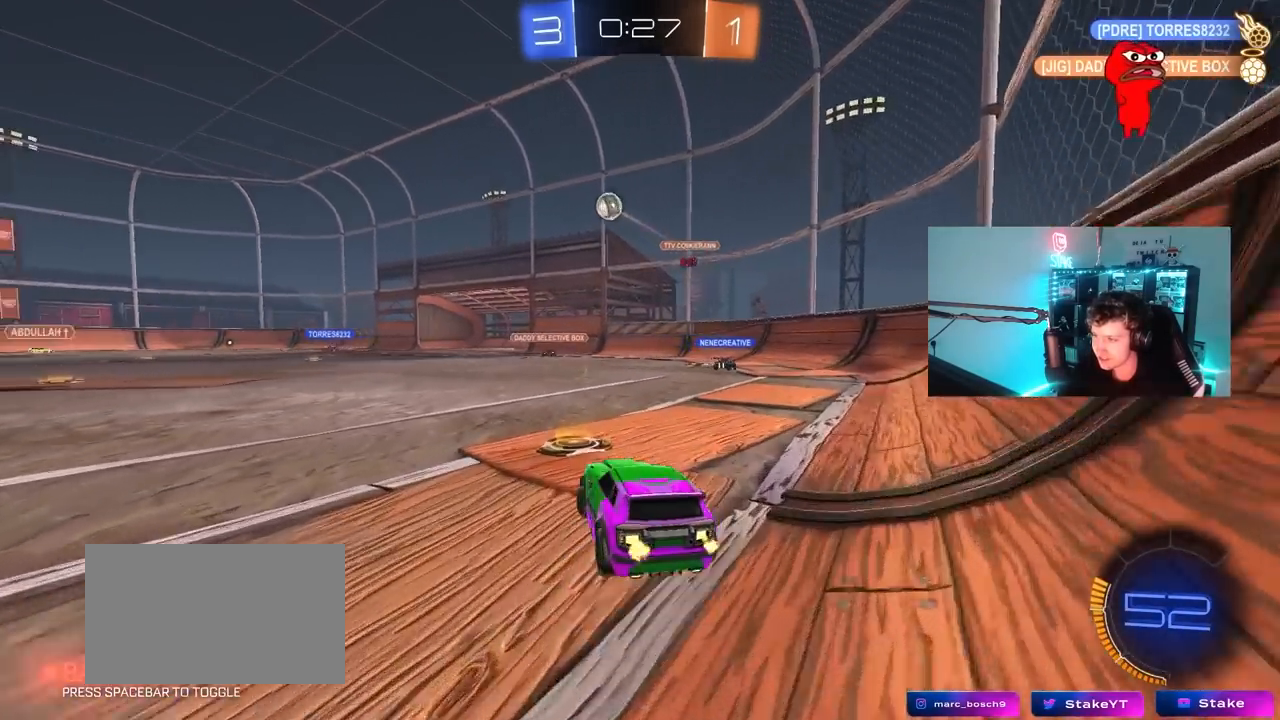
{"keys": ["a", "shift", "w"], "mouse": ["left"], "mouse_move": "down", "events": [[333, "mouse_left", "down"], [383, "a", "up"], [383, "mouse_right", "down"], [433, "a", "down"], [433, "shift", "down"], [483, "mouse_right", "up"]]}
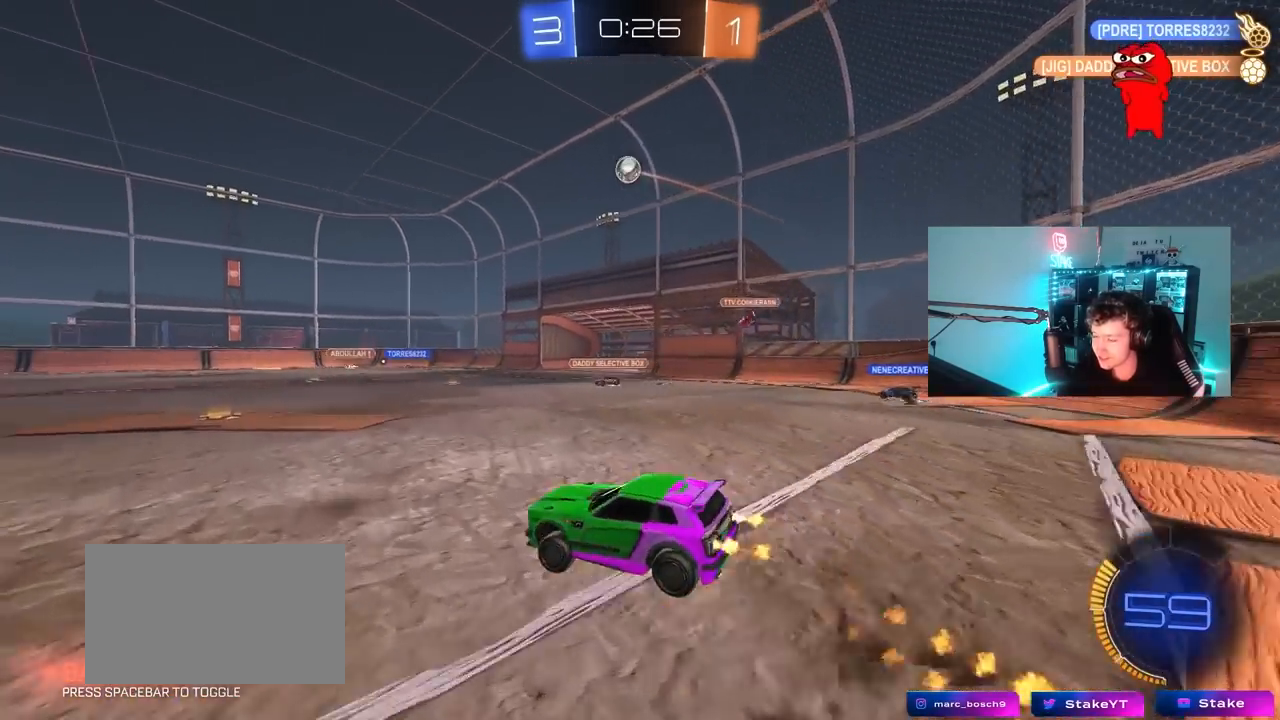
{"keys": ["a", "s", "shift"], "mouse": [], "mouse_move": "still", "events": [[33, "mouse_right", "down"], [33, "s", "down"], [33, "w", "up"], [167, "mouse_left", "up"], [167, "mouse_right", "up"], [267, "s", "up"], [367, "space", "down"], [500, "s", "down"], [500, "space", "up"]]}
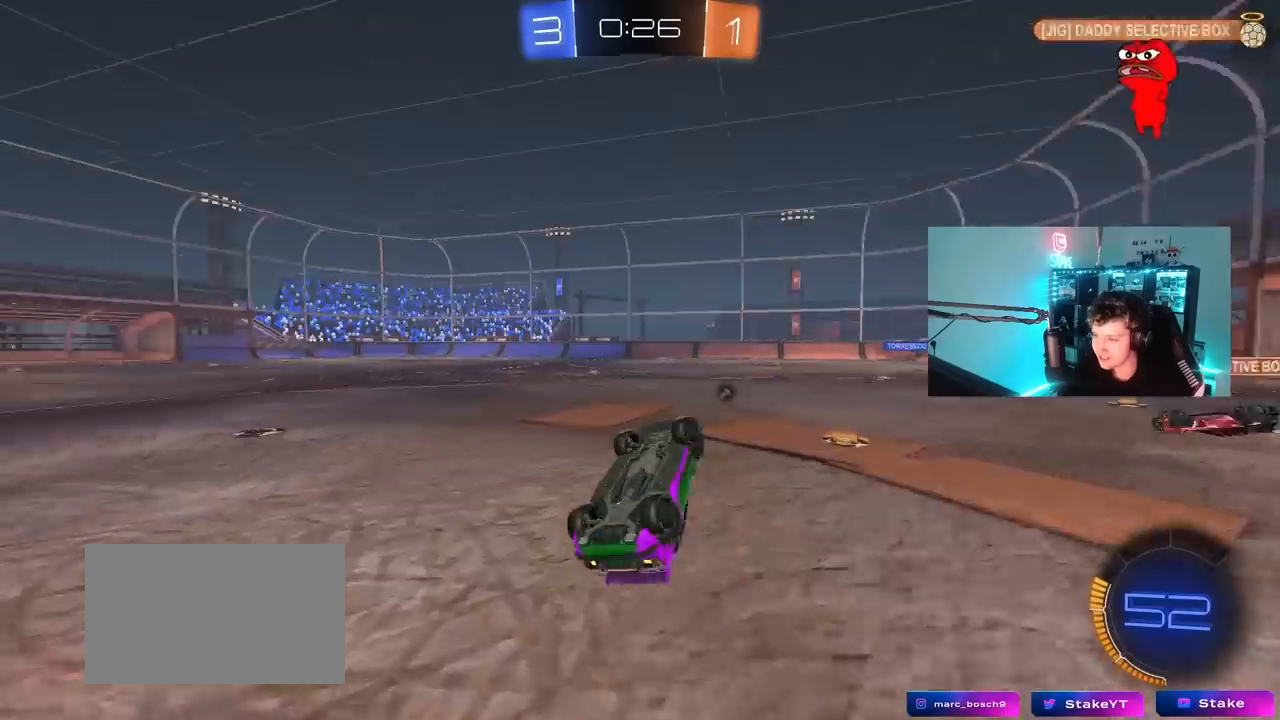
{"keys": ["a", "space", "w"], "mouse": [], "mouse_move": "still", "events": [[133, "mouse_left", "down"], [133, "shift", "up"], [183, "a", "up"], [183, "s", "up"], [367, "a", "down"], [367, "mouse_left", "up"], [367, "w", "down"], [417, "space", "down"]]}
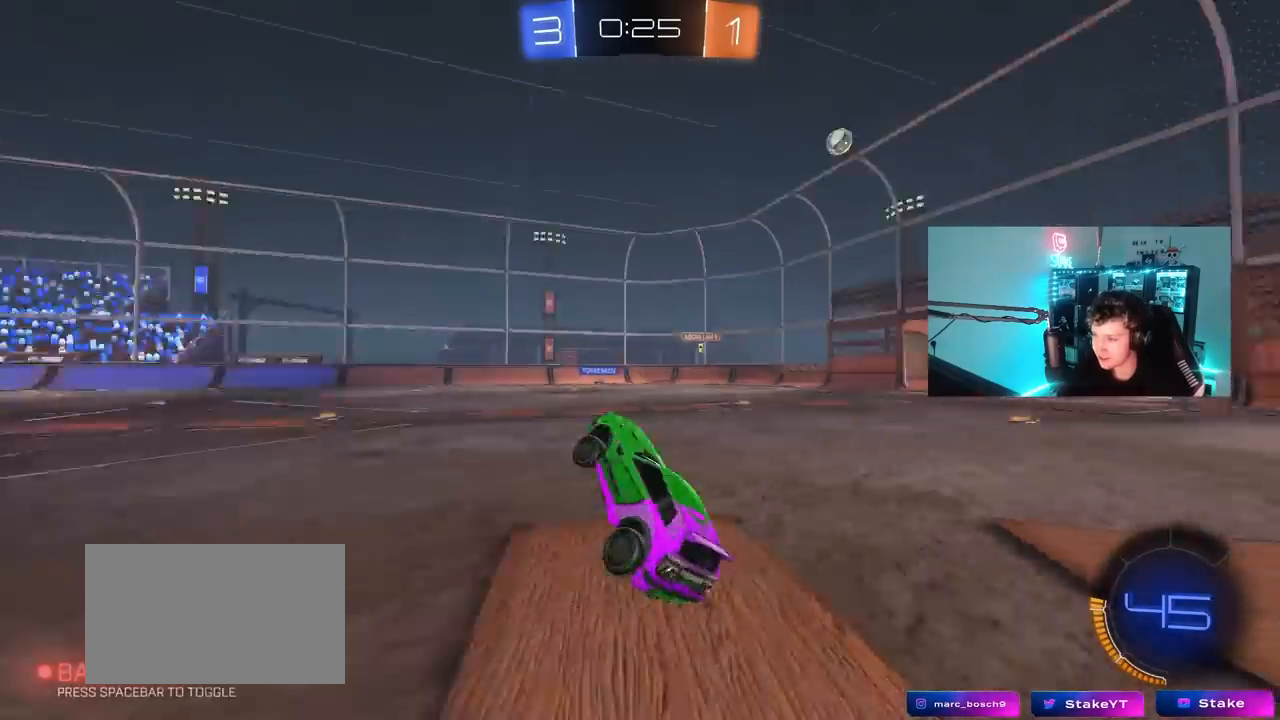
{"keys": ["w"], "mouse": [], "mouse_move": "still", "events": [[17, "space", "up"], [67, "a", "up"], [67, "w", "up"], [250, "a", "down"], [250, "w", "down"], [300, "a", "up"], [383, "d", "down"], [433, "d", "up"]]}
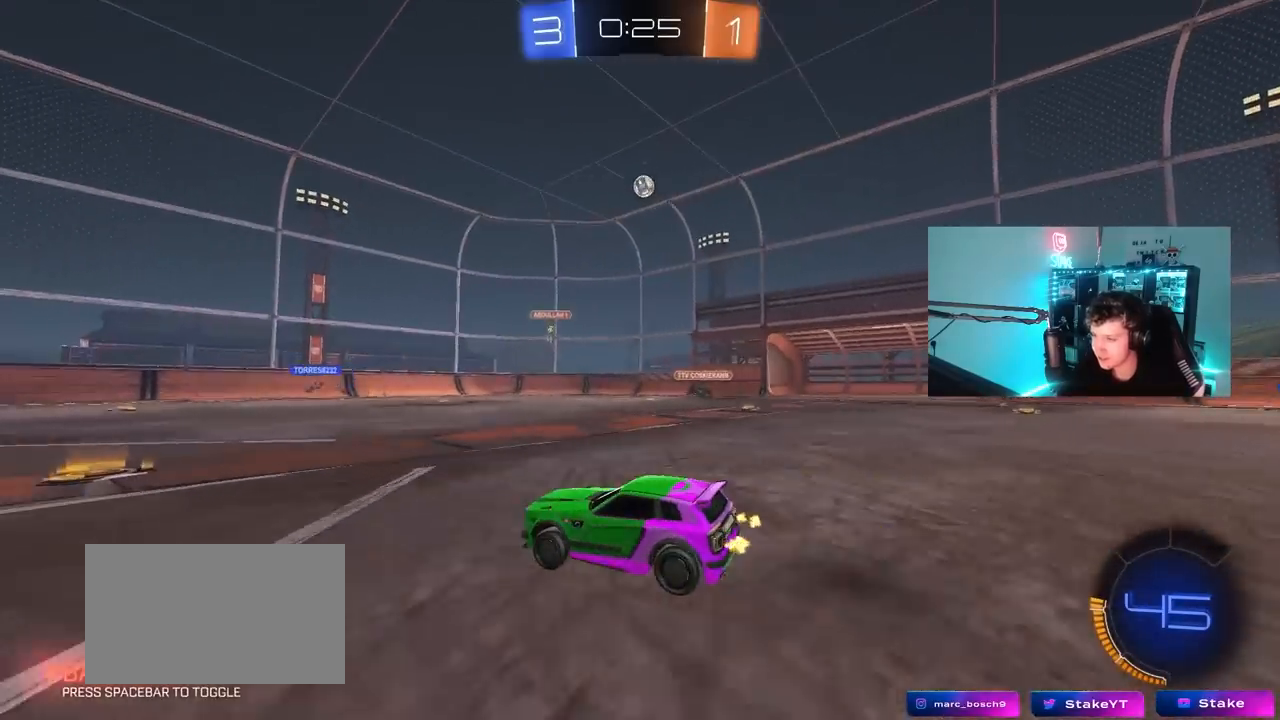
{"keys": ["w"], "mouse": [], "mouse_move": "still", "events": [[117, "a", "down"], [217, "w", "up"], [350, "a", "up"], [400, "w", "down"]]}
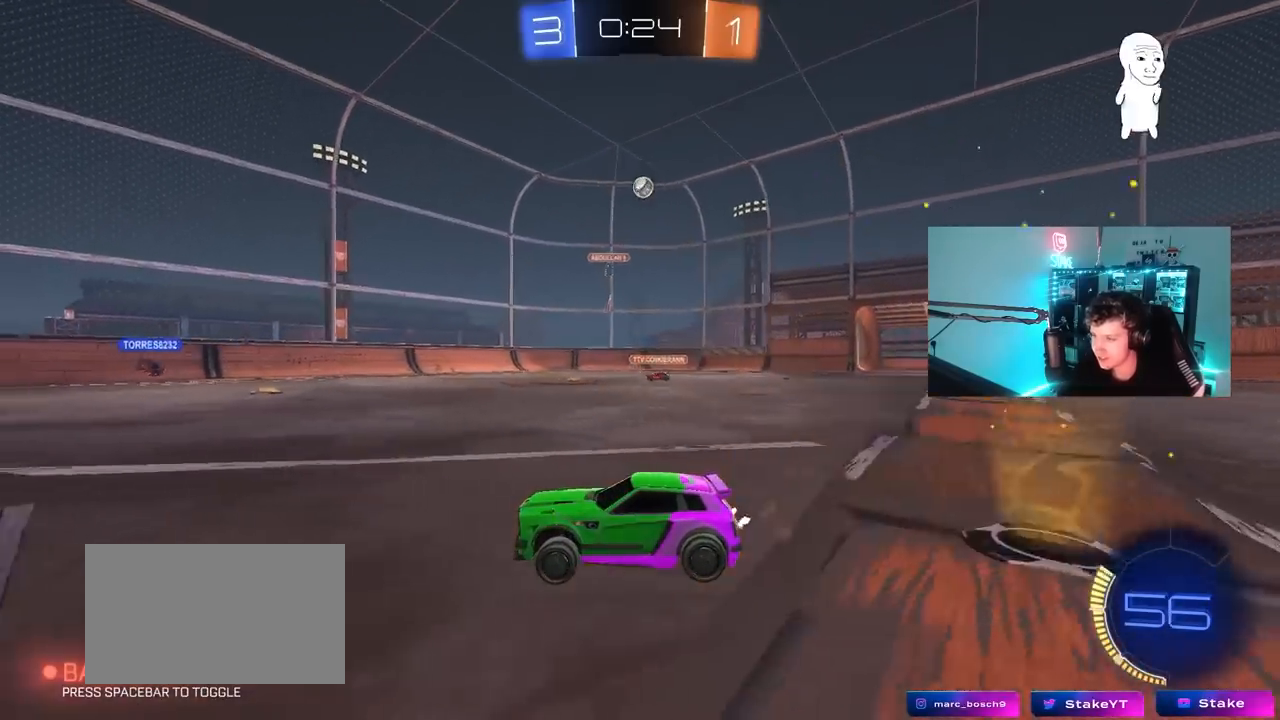
{"keys": ["d", "shift", "w"], "mouse": [], "mouse_move": "still", "events": [[417, "d", "down"], [467, "shift", "down"]]}
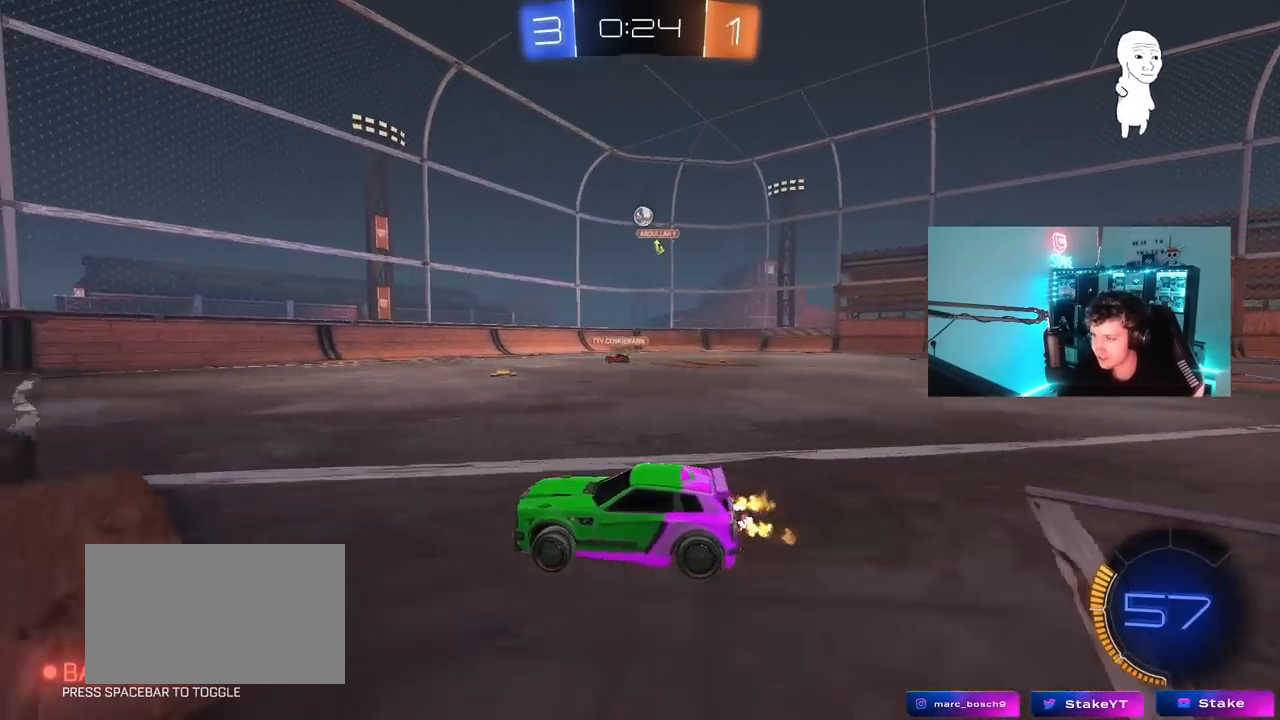
{"keys": ["d", "w"], "mouse": ["left"], "mouse_move": "still", "events": [[67, "shift", "up"], [333, "mouse_left", "down"]]}
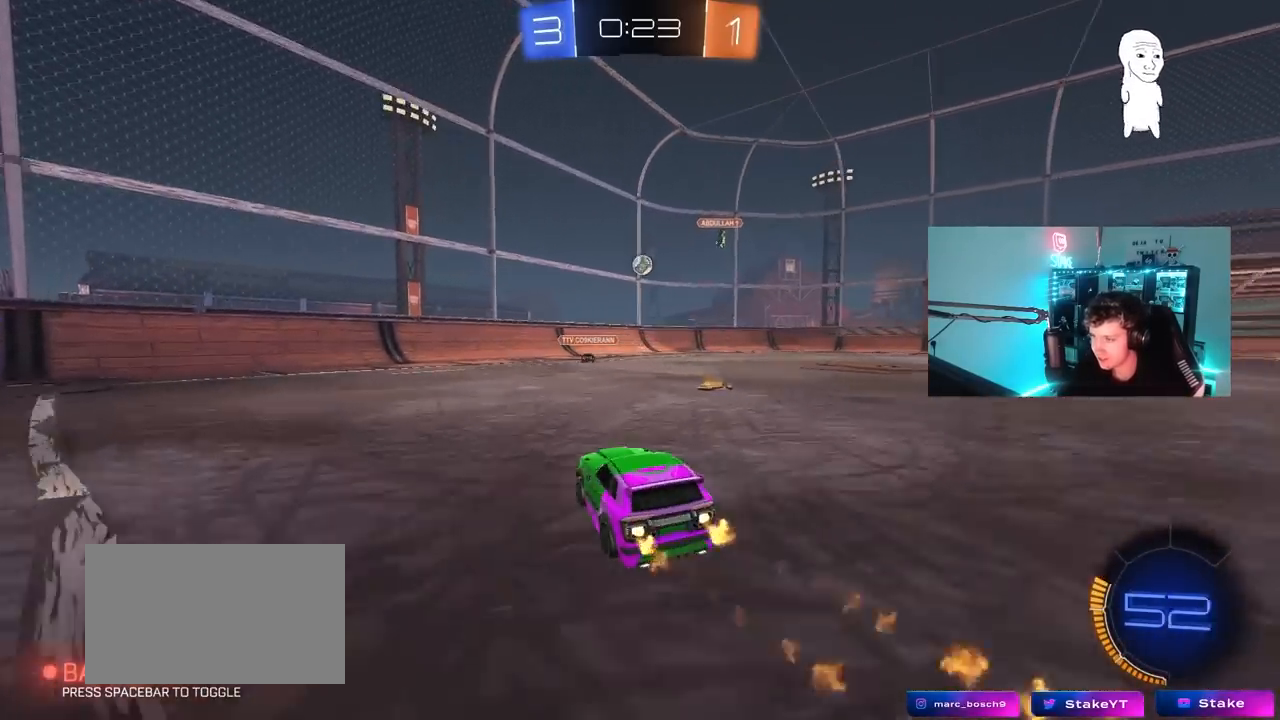
{"keys": ["a", "s"], "mouse": ["right"], "mouse_move": "down-left", "events": [[217, "mouse_left", "up"], [350, "w", "up"], [400, "d", "up"], [400, "mouse_right", "down"], [450, "a", "down"], [450, "s", "down"]]}
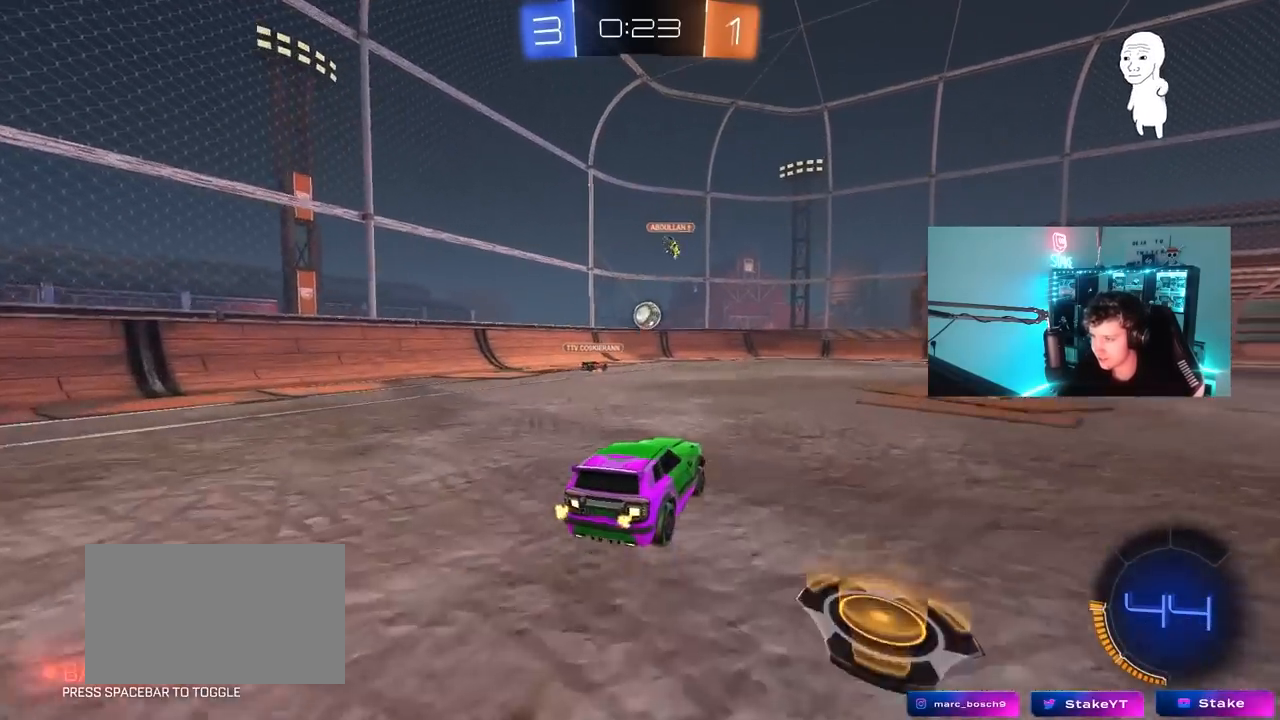
{"keys": ["w"], "mouse": [], "mouse_move": "still", "events": [[50, "a", "up"], [50, "d", "down"], [83, "a", "down"], [83, "mouse_left", "down"], [133, "d", "up"], [183, "mouse_right", "up"], [183, "s", "up"], [283, "a", "up"], [367, "d", "down"], [367, "w", "down"], [467, "d", "up"], [467, "mouse_left", "up"]]}
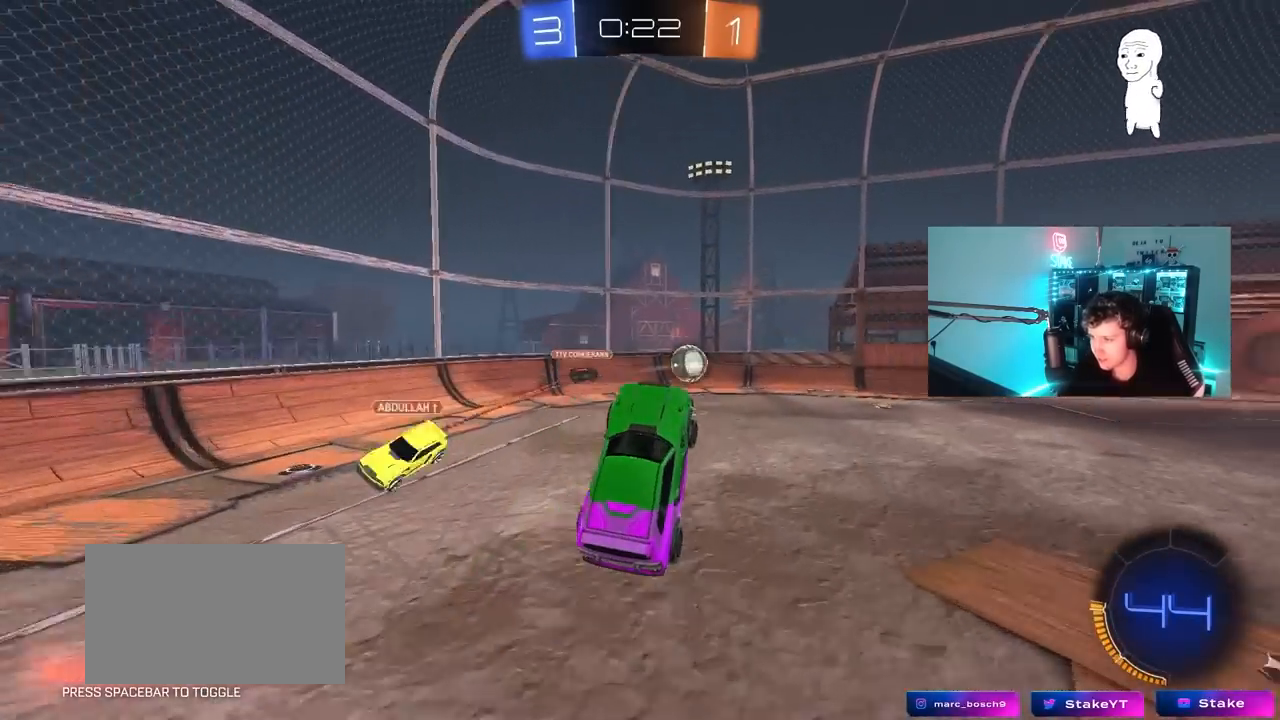
{"keys": [], "mouse": [], "mouse_move": "still", "events": [[100, "a", "down"], [200, "d", "down"], [250, "a", "up"], [383, "d", "up"], [383, "w", "up"]]}
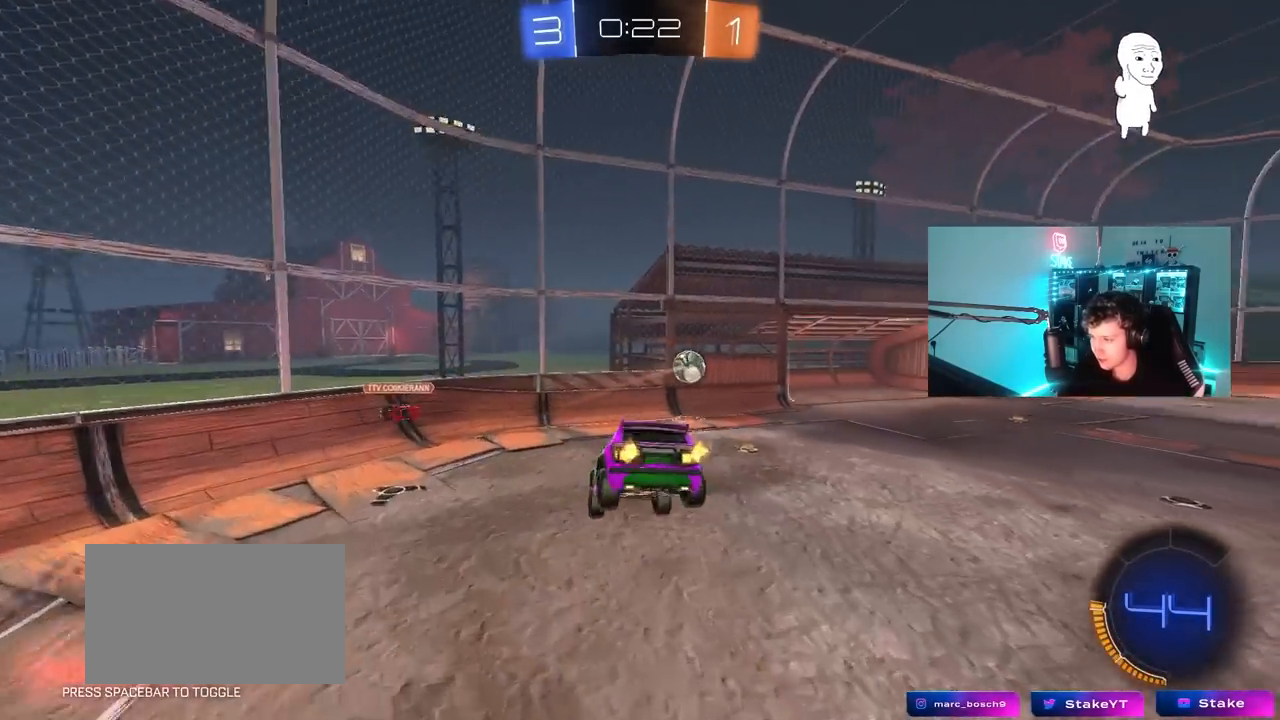
{"keys": ["s"], "mouse": [], "mouse_move": "still", "events": [[33, "mouse_left", "down"], [67, "s", "down"], [117, "d", "down"], [217, "shift", "down"], [267, "a", "down"], [317, "d", "up"], [317, "mouse_left", "up"], [317, "shift", "up"], [500, "a", "up"]]}
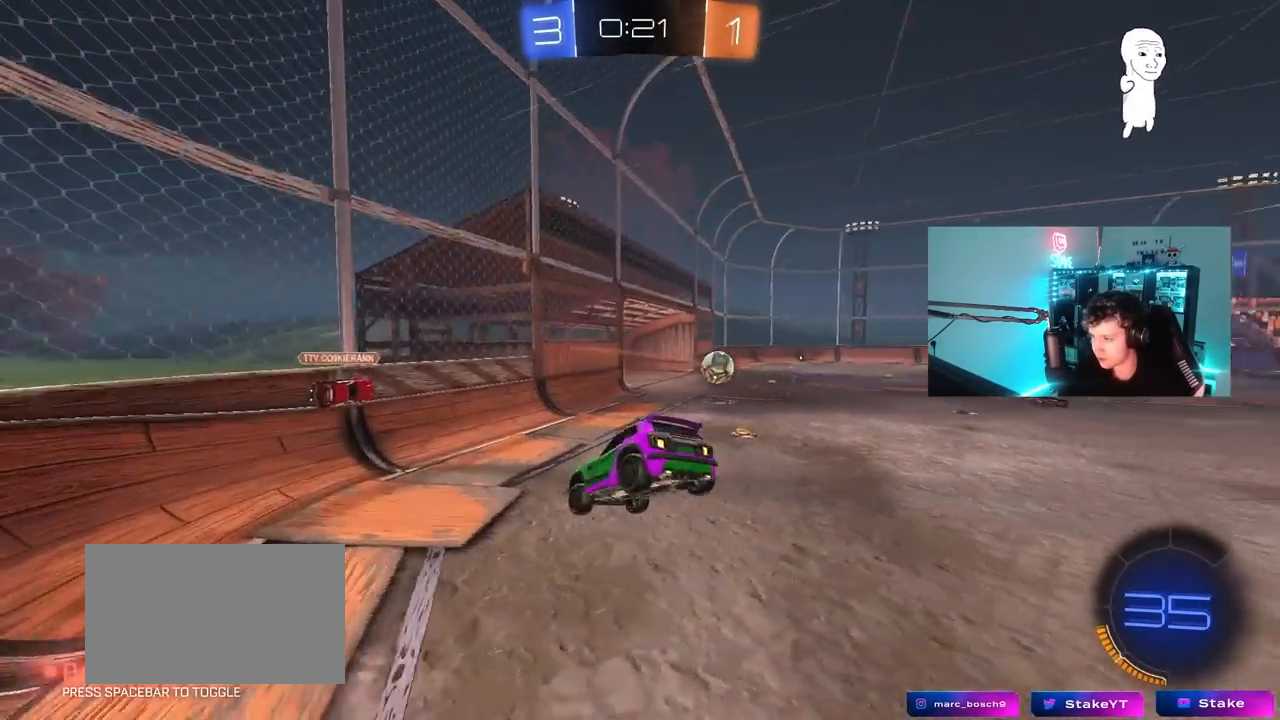
{"keys": ["a", "w"], "mouse": [], "mouse_move": "still", "events": [[50, "s", "up"], [233, "w", "down"], [333, "d", "down"], [417, "d", "up"], [467, "a", "down"]]}
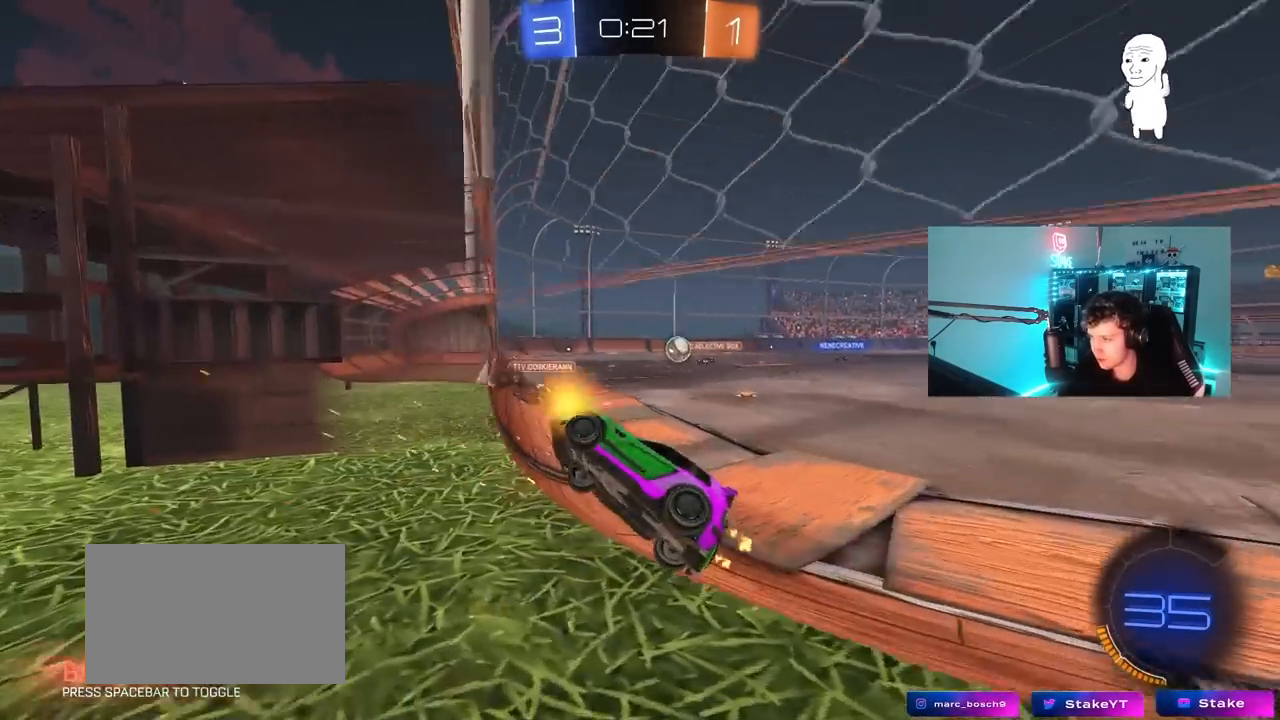
{"keys": ["d", "w"], "mouse": [], "mouse_move": "still", "events": [[17, "a", "up"], [100, "d", "down"], [200, "a", "down"], [200, "d", "up"], [300, "a", "up"], [333, "d", "down"]]}
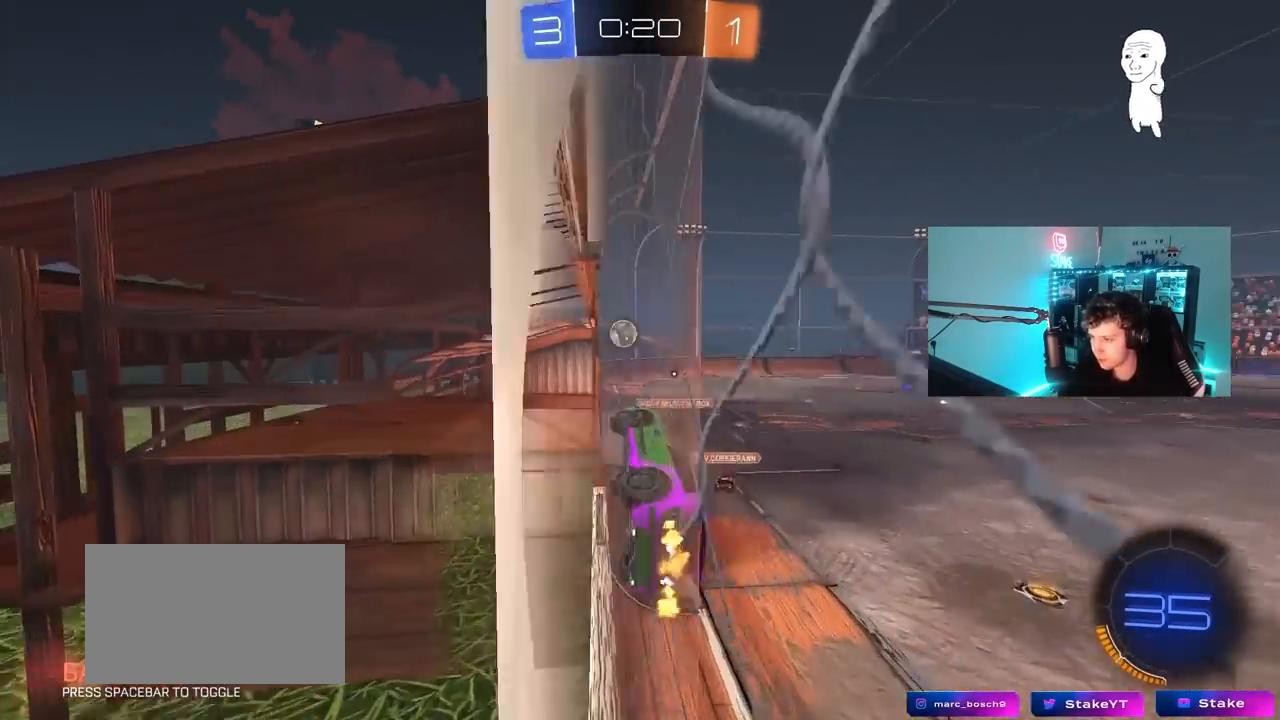
{"keys": ["a", "s", "shift"], "mouse": ["right"], "mouse_move": "still", "events": [[33, "shift", "down"], [83, "shift", "up"], [317, "d", "up"], [350, "a", "down"], [350, "mouse_left", "down"], [350, "mouse_right", "down"], [350, "shift", "down"], [350, "w", "up"], [400, "s", "down"], [450, "mouse_left", "up"]]}
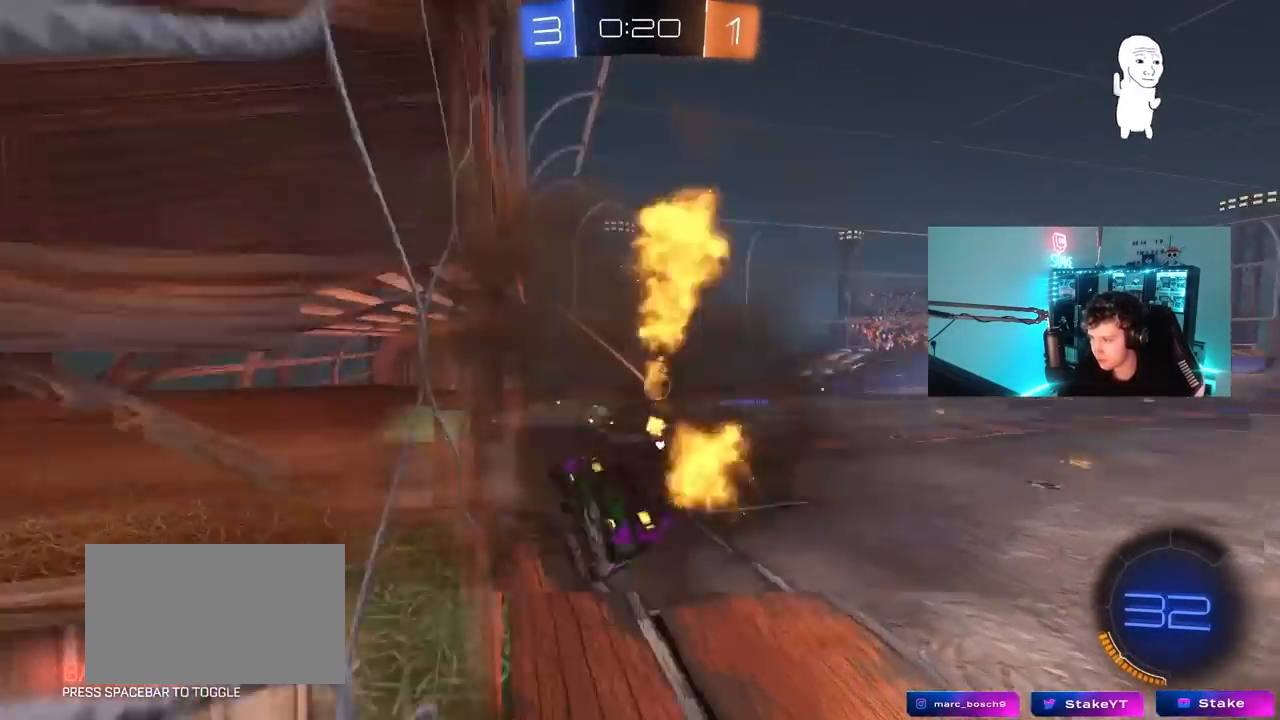
{"keys": ["d", "w"], "mouse": [], "mouse_move": "still", "events": [[50, "mouse_right", "up"], [83, "shift", "up"], [183, "a", "up"], [183, "d", "down"], [183, "s", "up"], [333, "w", "down"]]}
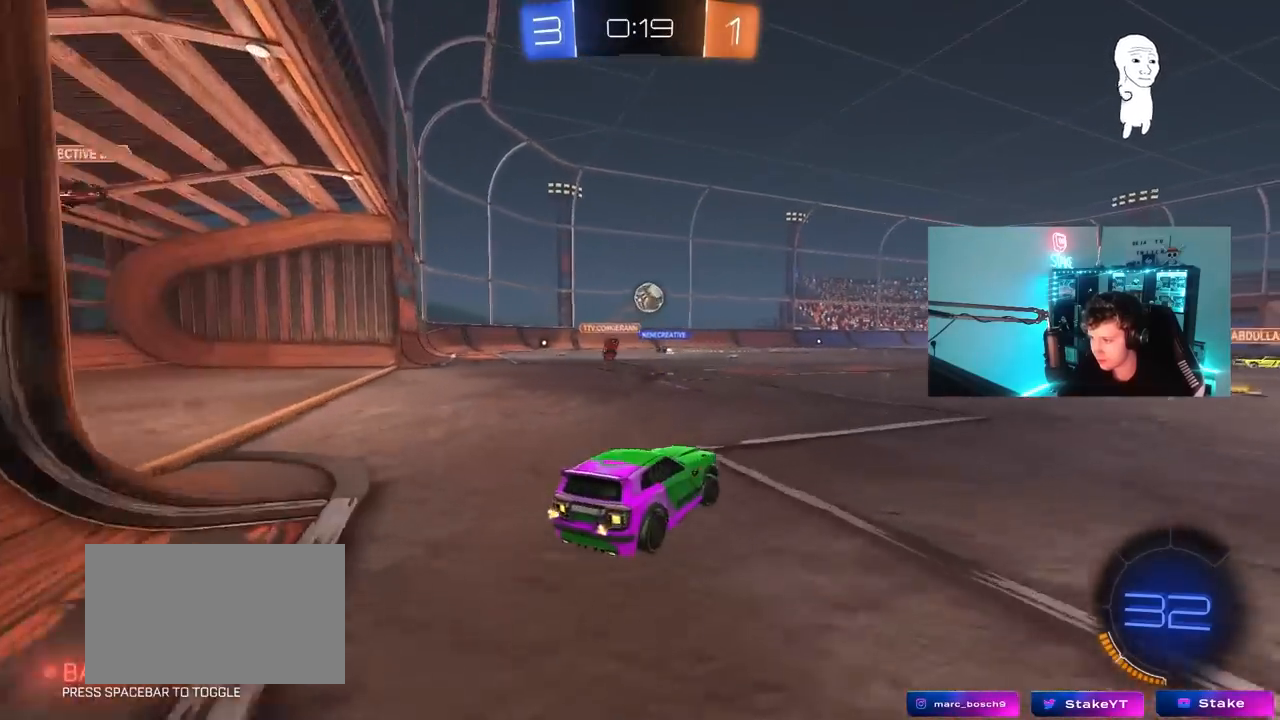
{"keys": ["d", "shift", "w"], "mouse": ["left", "right"], "mouse_move": "down-left", "events": [[150, "a", "down"], [150, "d", "up"], [300, "mouse_left", "down"], [300, "mouse_right", "down"], [333, "a", "up"], [383, "d", "down"], [383, "mouse_right", "up"], [383, "shift", "down"], [433, "mouse_right", "down"]]}
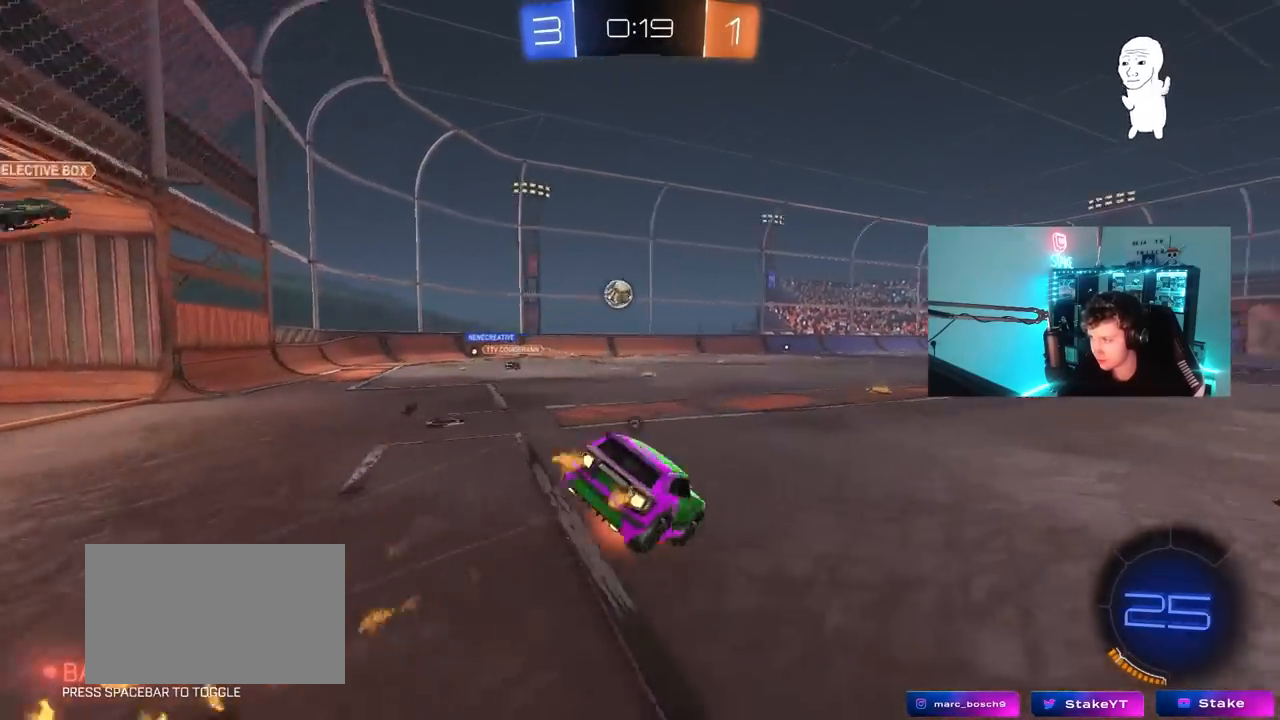
{"keys": ["d", "s", "shift"], "mouse": [], "mouse_move": "still", "events": [[33, "mouse_left", "up"], [33, "s", "down"], [33, "space", "down"], [33, "w", "up"], [167, "mouse_right", "up"], [217, "space", "up"], [300, "d", "up"], [350, "s", "up"], [450, "d", "down"], [450, "s", "down"]]}
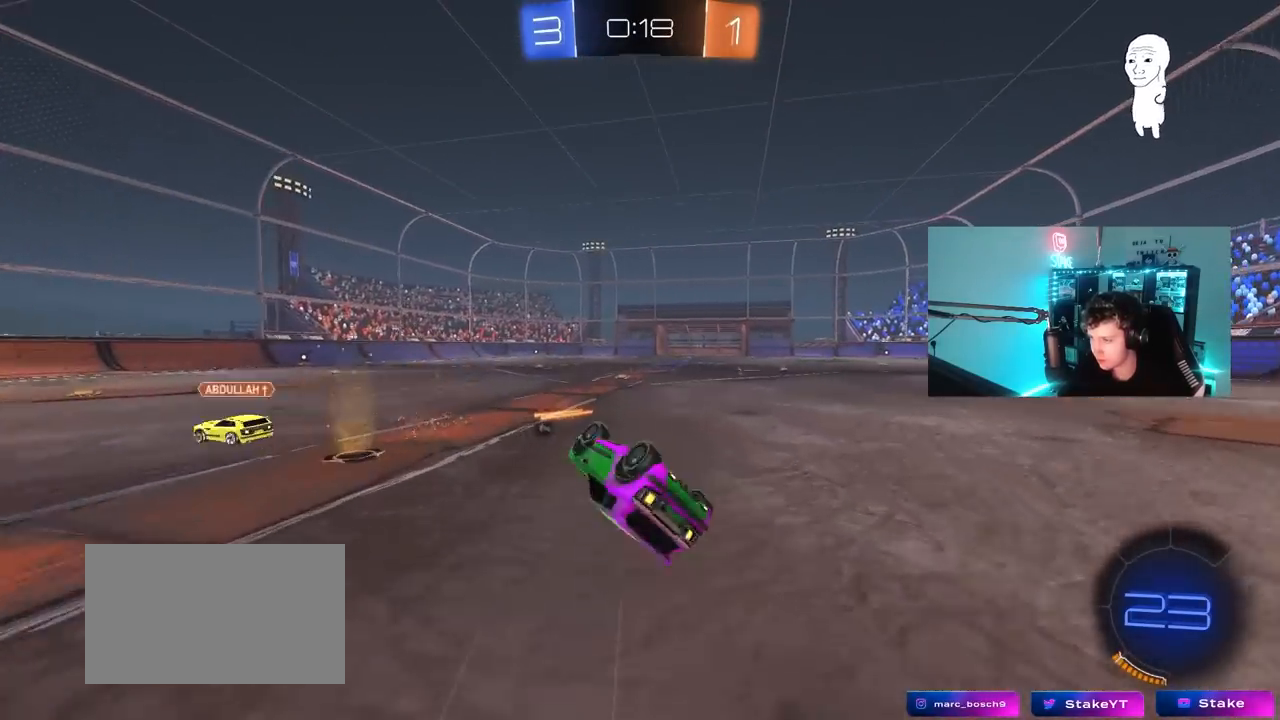
{"keys": ["tab"], "mouse": [], "mouse_move": "still", "events": [[100, "shift", "up"], [100, "space", "down"], [133, "d", "up"], [133, "s", "up"], [233, "space", "up"], [333, "tab", "down"]]}
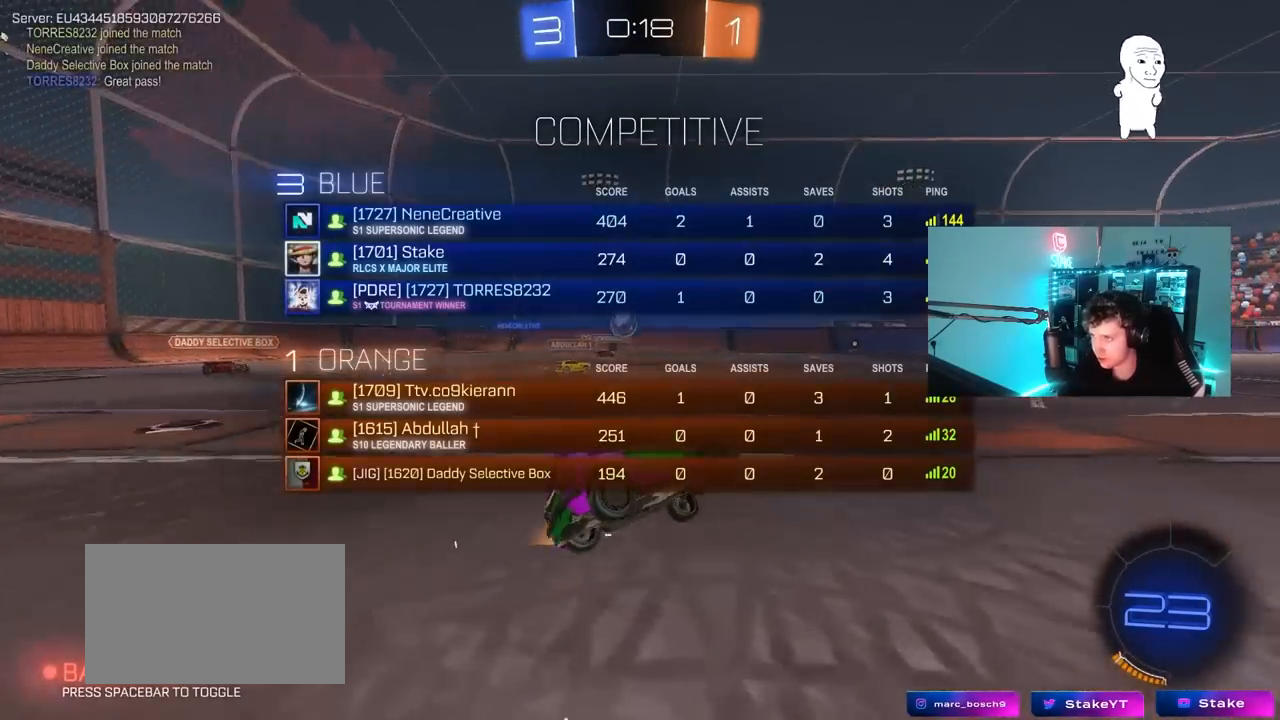
{"keys": ["tab", "w"], "mouse": ["right"], "mouse_move": "still", "events": [[17, "d", "down"], [100, "w", "down"], [150, "d", "up"], [200, "mouse_right", "down"], [300, "mouse_right", "up"], [333, "mouse_right", "down"]]}
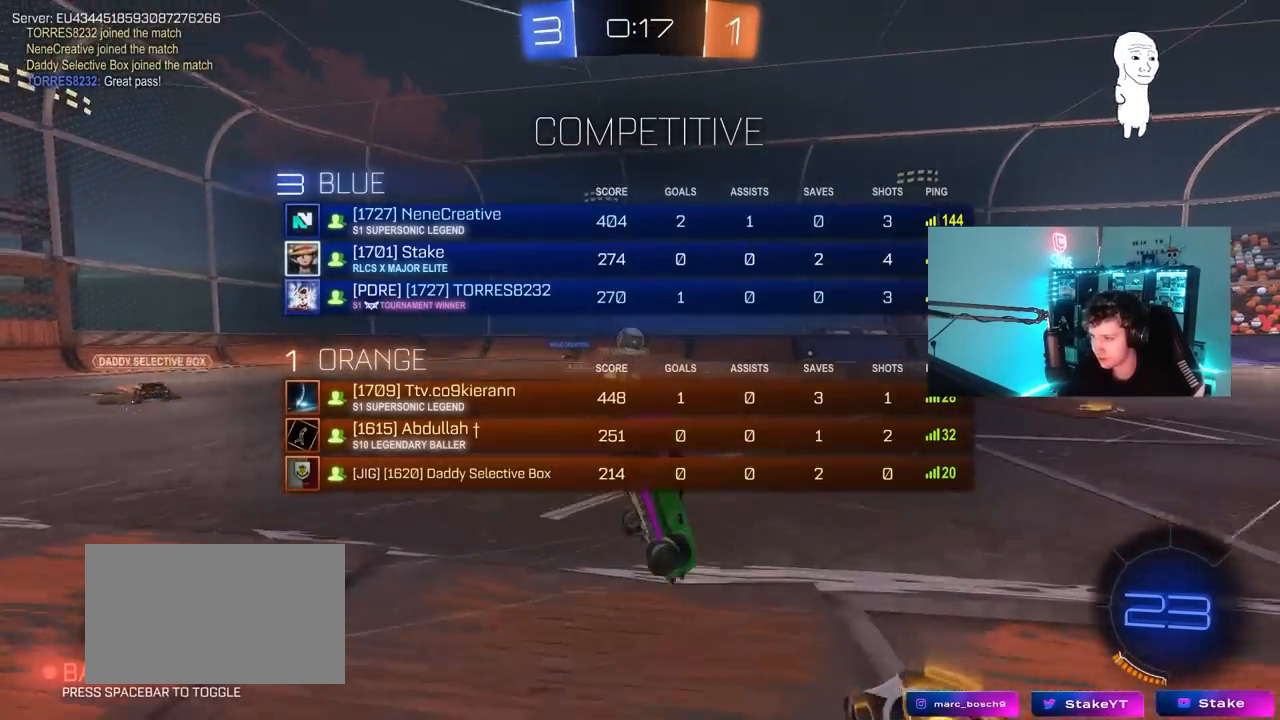
{"keys": [], "mouse": [], "mouse_move": "still", "events": [[33, "mouse_right", "up"], [67, "tab", "up"], [117, "w", "up"]]}
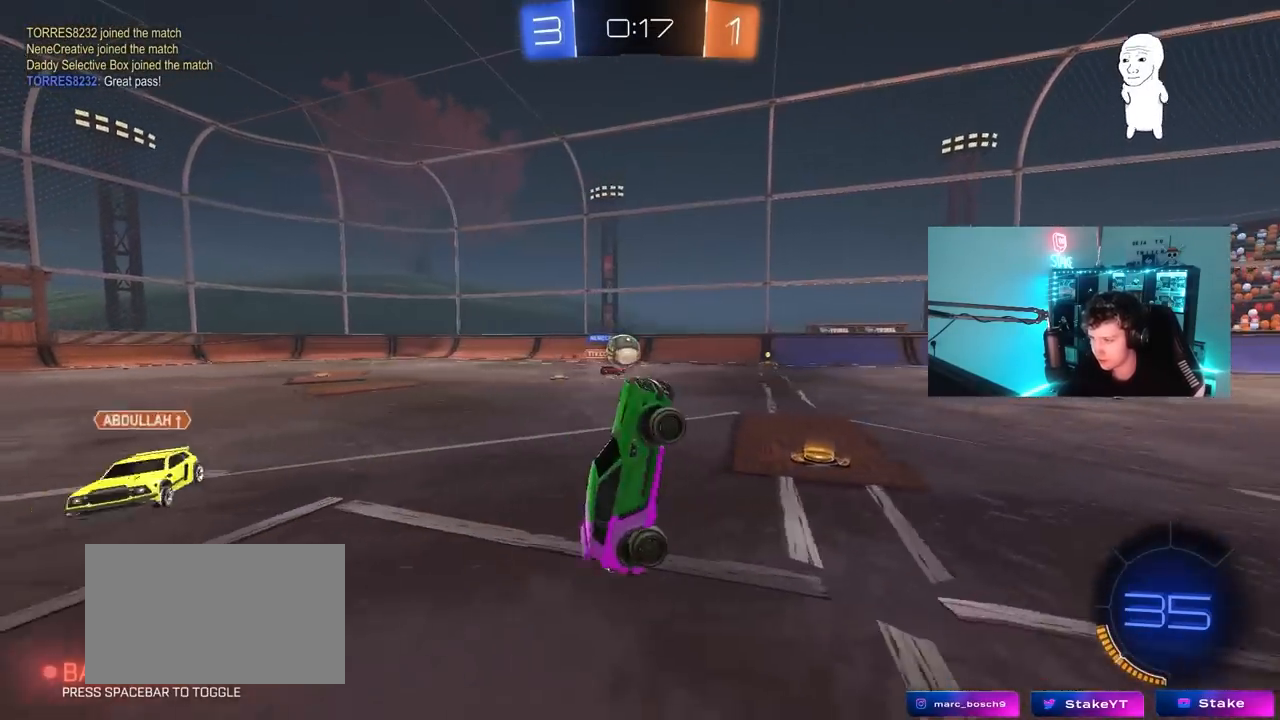
{"keys": ["d"], "mouse": [], "mouse_move": "still", "events": [[83, "d", "down"], [233, "d", "up"], [367, "d", "down"]]}
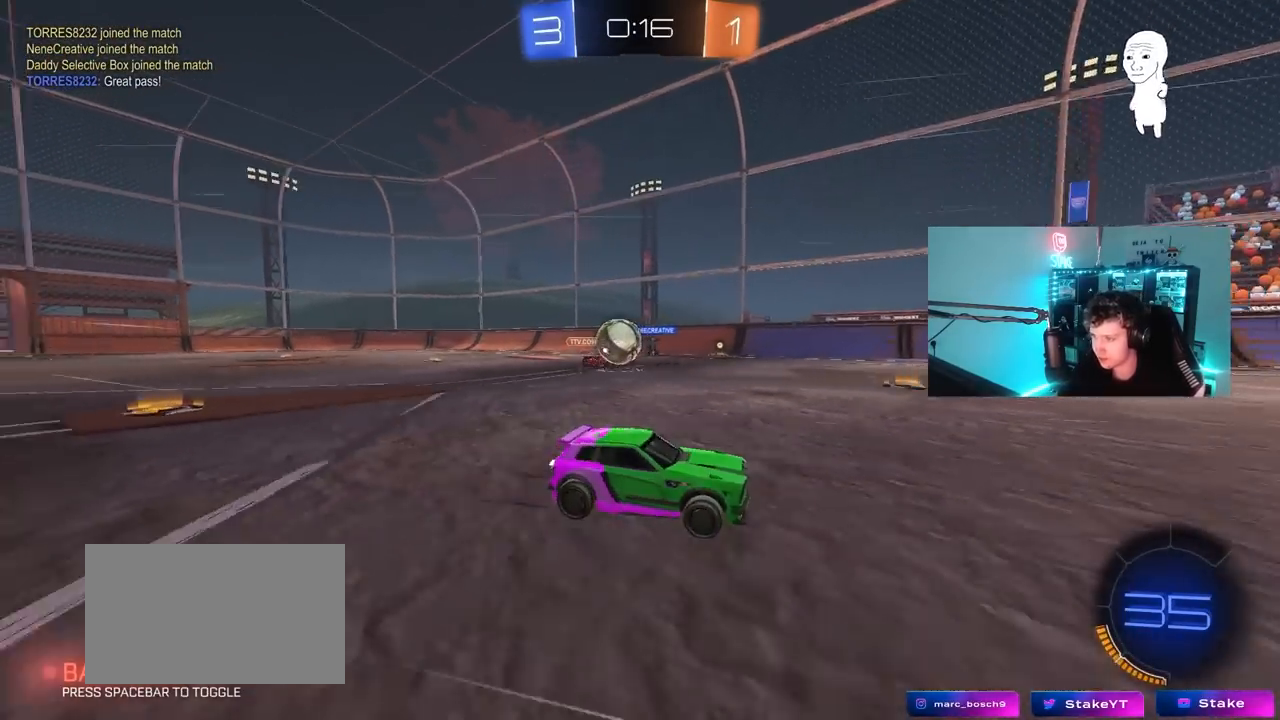
{"keys": ["a", "w"], "mouse": [], "mouse_move": "still", "events": [[50, "s", "down"], [100, "d", "up"], [100, "s", "up"], [150, "a", "down"], [200, "s", "down"], [333, "s", "up"], [483, "w", "down"]]}
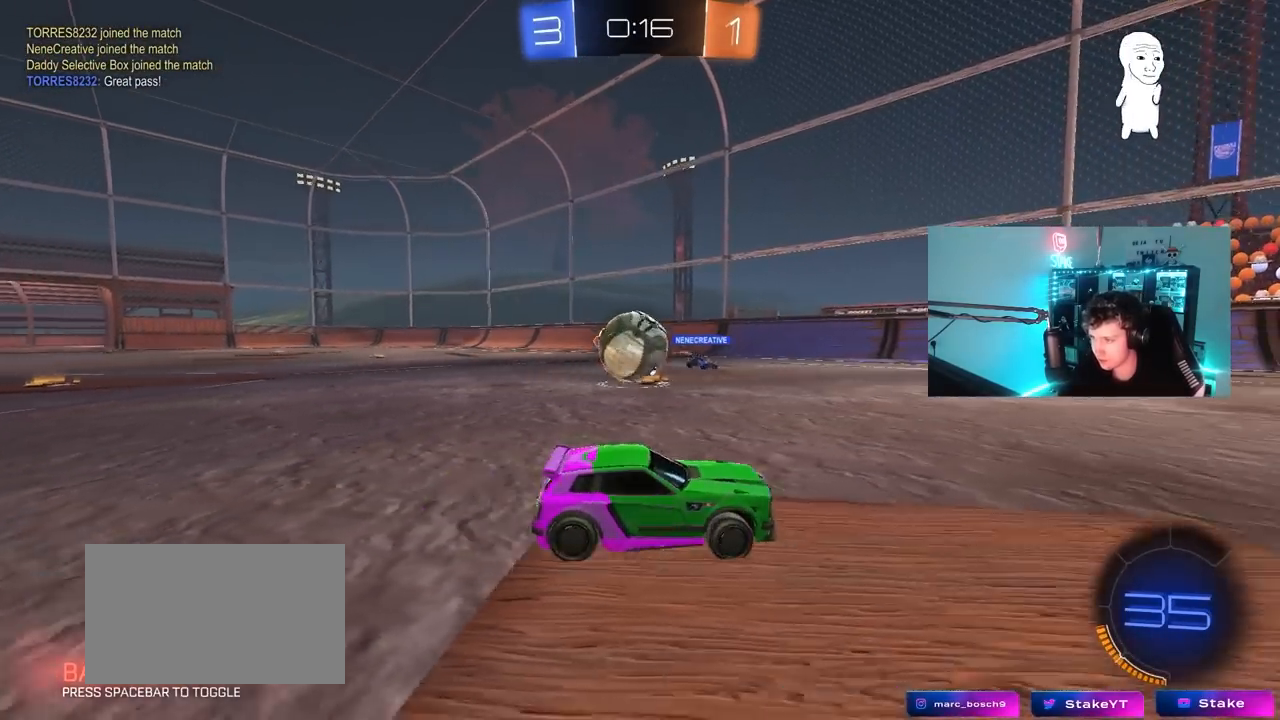
{"keys": ["a", "shift"], "mouse": ["right"], "mouse_move": "left", "events": [[167, "w", "up"], [217, "a", "up"], [267, "d", "down"], [267, "mouse_right", "down"], [267, "s", "down"], [350, "a", "down"], [350, "d", "up"], [350, "mouse_right", "up"], [350, "s", "up"], [350, "shift", "down"], [450, "mouse_right", "down"]]}
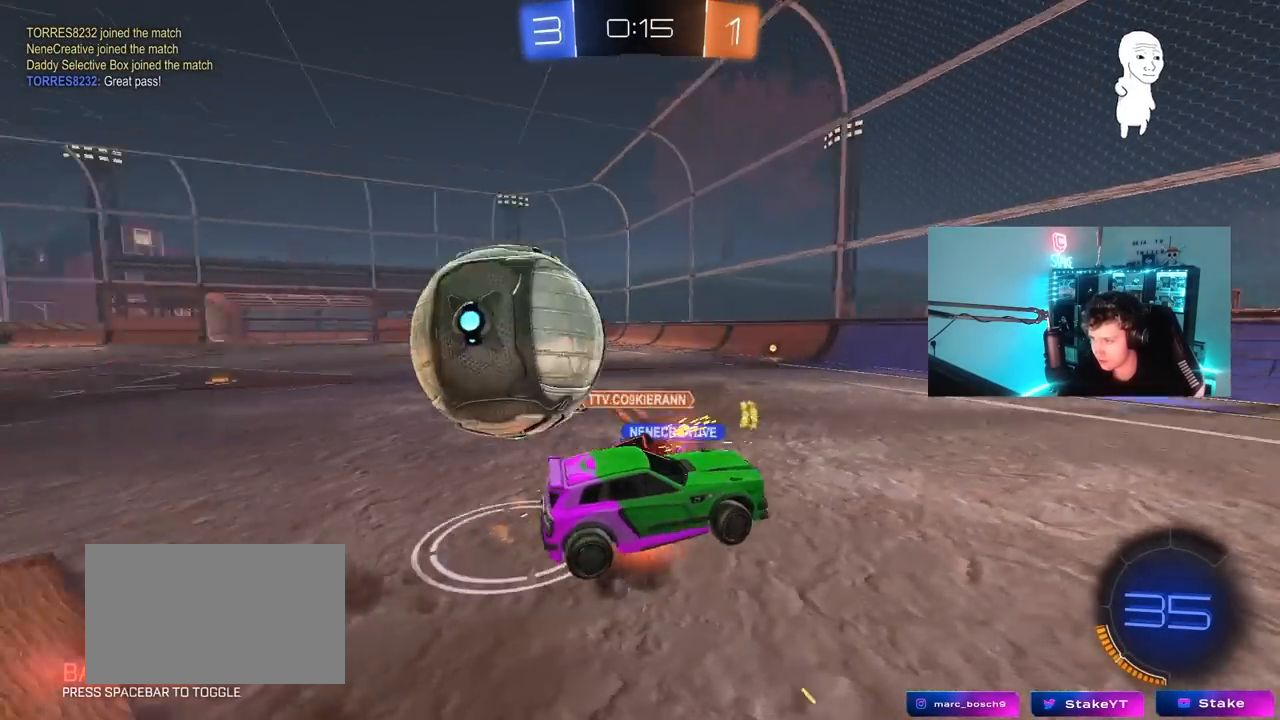
{"keys": ["a", "shift"], "mouse": [], "mouse_move": "still", "events": [[133, "mouse_right", "up"]]}
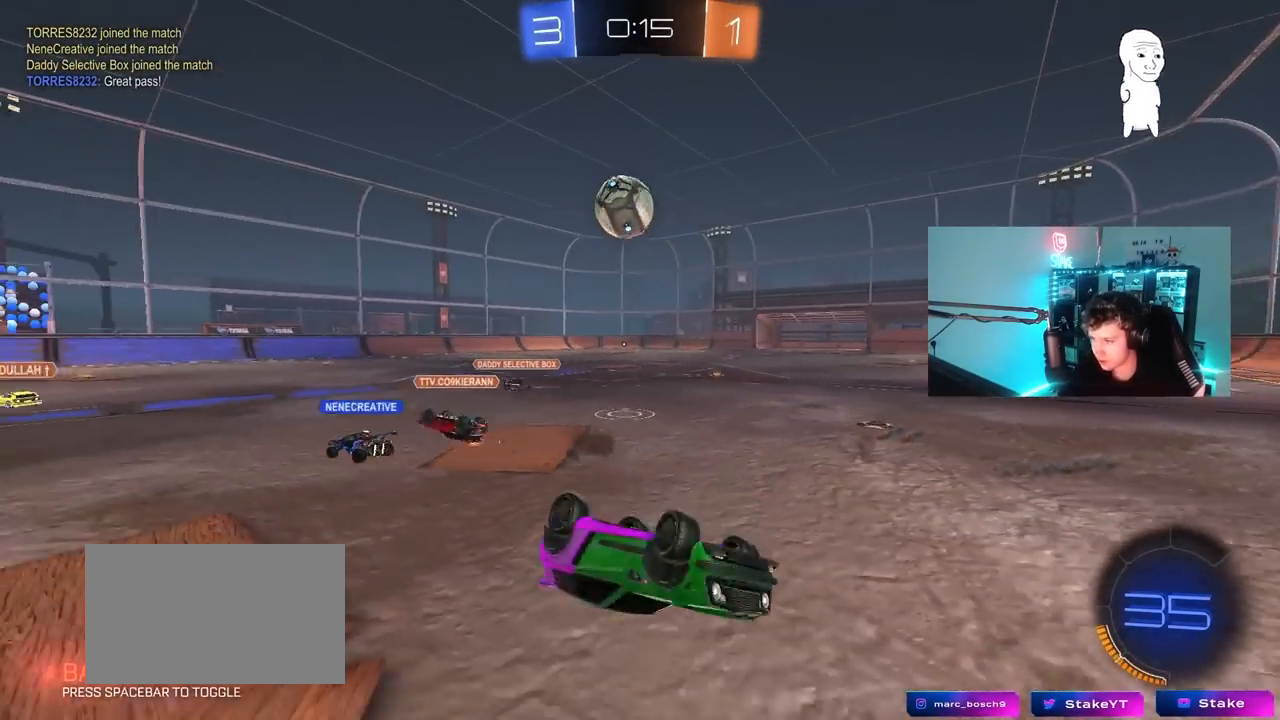
{"keys": ["d", "space"], "mouse": ["left"], "mouse_move": "still", "events": [[17, "s", "down"], [150, "a", "up"], [150, "d", "down"], [150, "shift", "up"], [333, "space", "down"], [433, "mouse_left", "down"], [483, "s", "up"]]}
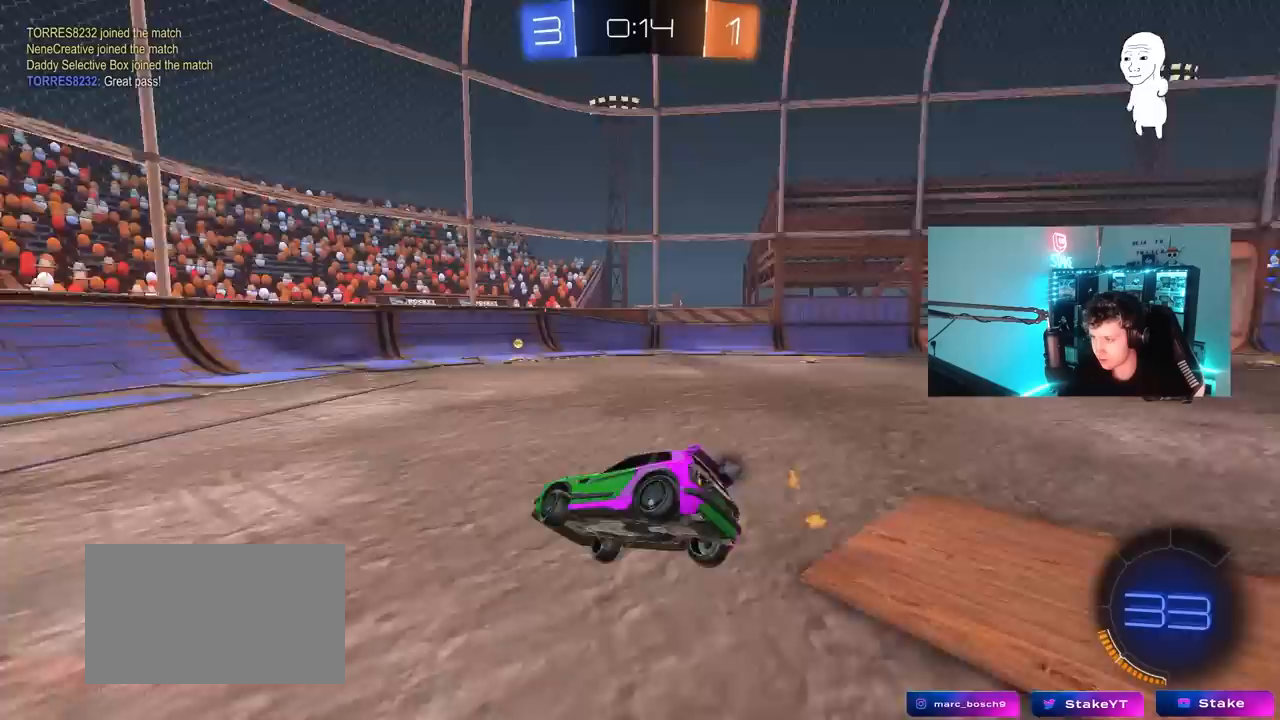
{"keys": ["w"], "mouse": ["left"], "mouse_move": "still", "events": [[33, "space", "up"], [67, "d", "up"], [117, "w", "down"], [300, "d", "down"], [450, "d", "up"]]}
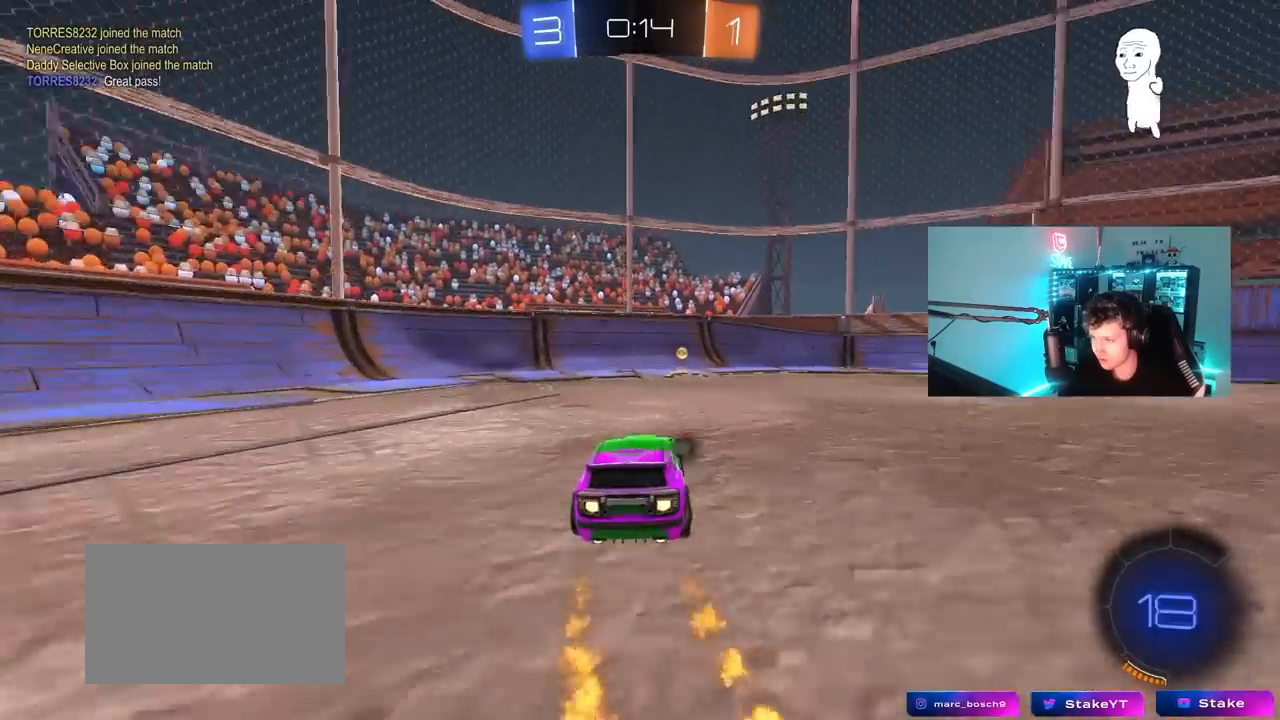
{"keys": ["d", "shift", "w"], "mouse": ["left"], "mouse_move": "down", "events": [[83, "space", "down"], [283, "d", "down"], [283, "space", "up"], [367, "shift", "down"]]}
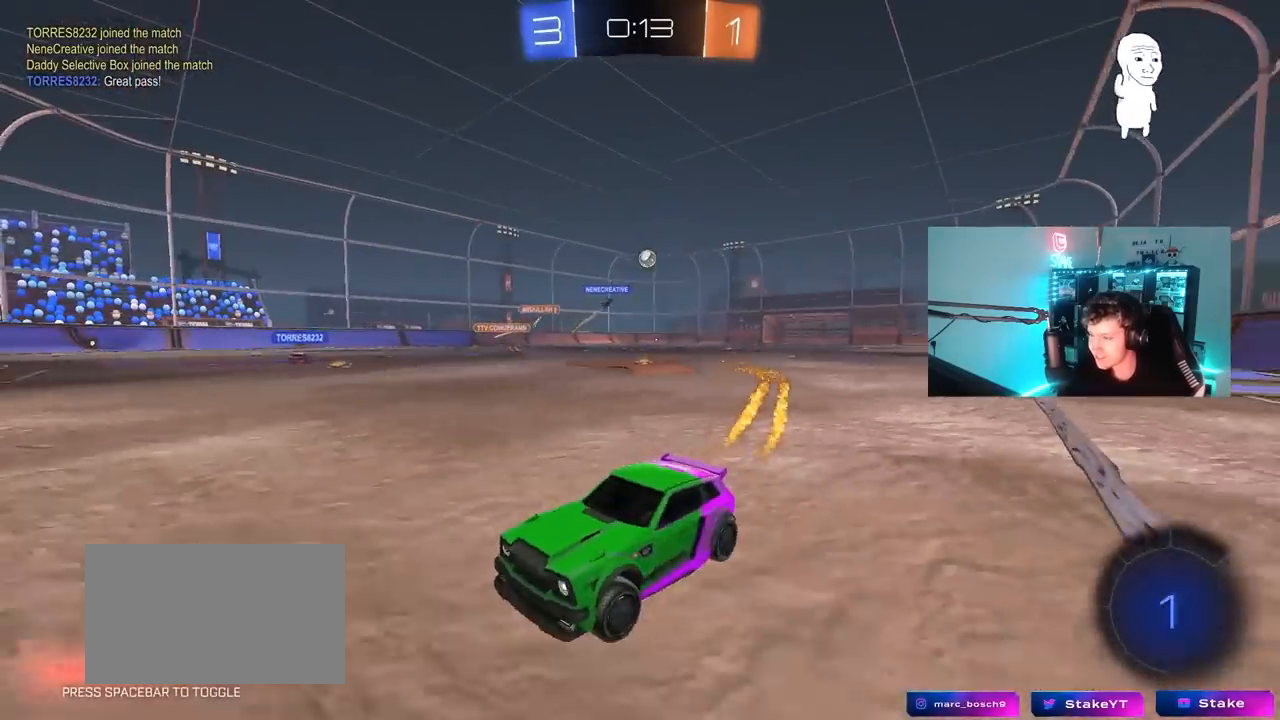
{"keys": ["d", "shift", "w"], "mouse": [], "mouse_move": "still", "events": [[67, "shift", "up"], [350, "mouse_left", "up"], [433, "shift", "down"]]}